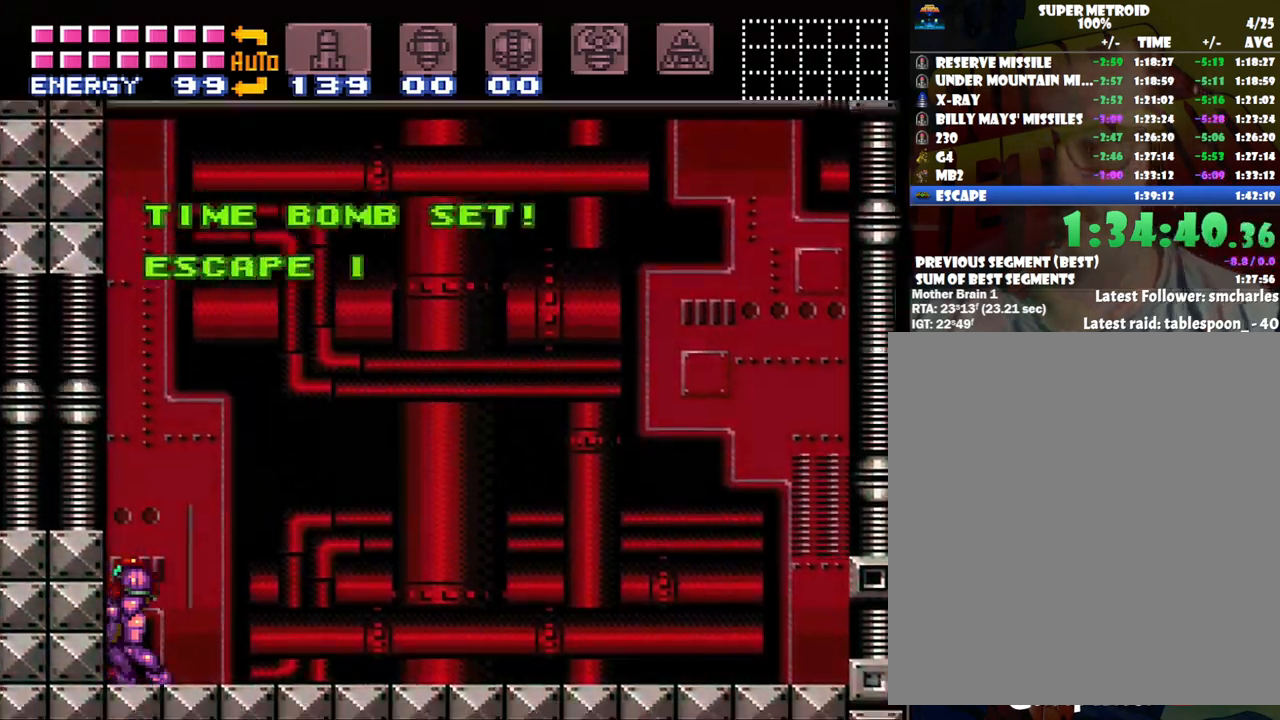
Gameplay with a controller (Nintendo layout); each line is a JSON object with the inputs held at the frame after it. "events" lists button and stick changes between this image and that frame as [ms after this image, input, new state], when the widget could be followed in between. Not read: L3 R3.
{"buttons": ["B", "L1", "DPAD_DOWN", "DPAD_LEFT"], "events": [[167, "B", "down"], [267, "DPAD_DOWN", "down"], [317, "L1", "down"], [433, "L1", "up"], [483, "DPAD_LEFT", "down"], [483, "L1", "down"]]}
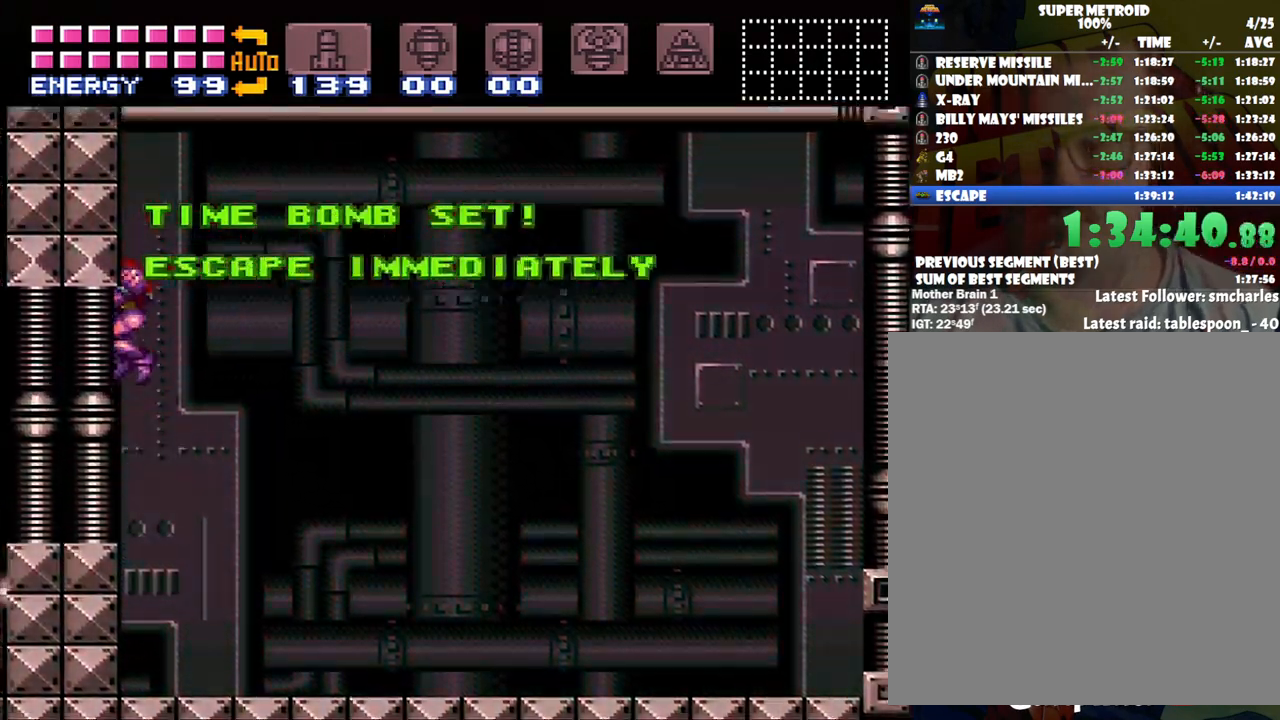
{"buttons": ["A", "L1", "DPAD_DOWN", "DPAD_LEFT"], "events": [[317, "B", "up"], [383, "A", "down"]]}
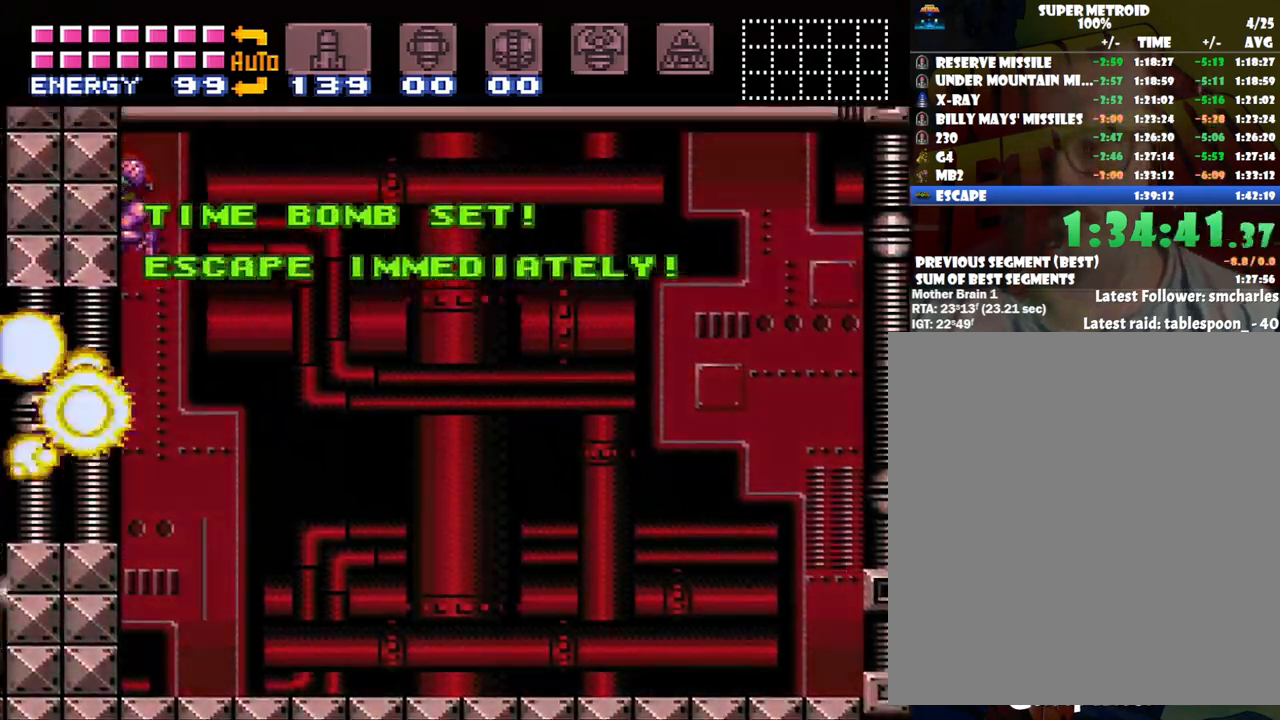
{"buttons": ["A", "L1", "DPAD_DOWN", "DPAD_LEFT"], "events": []}
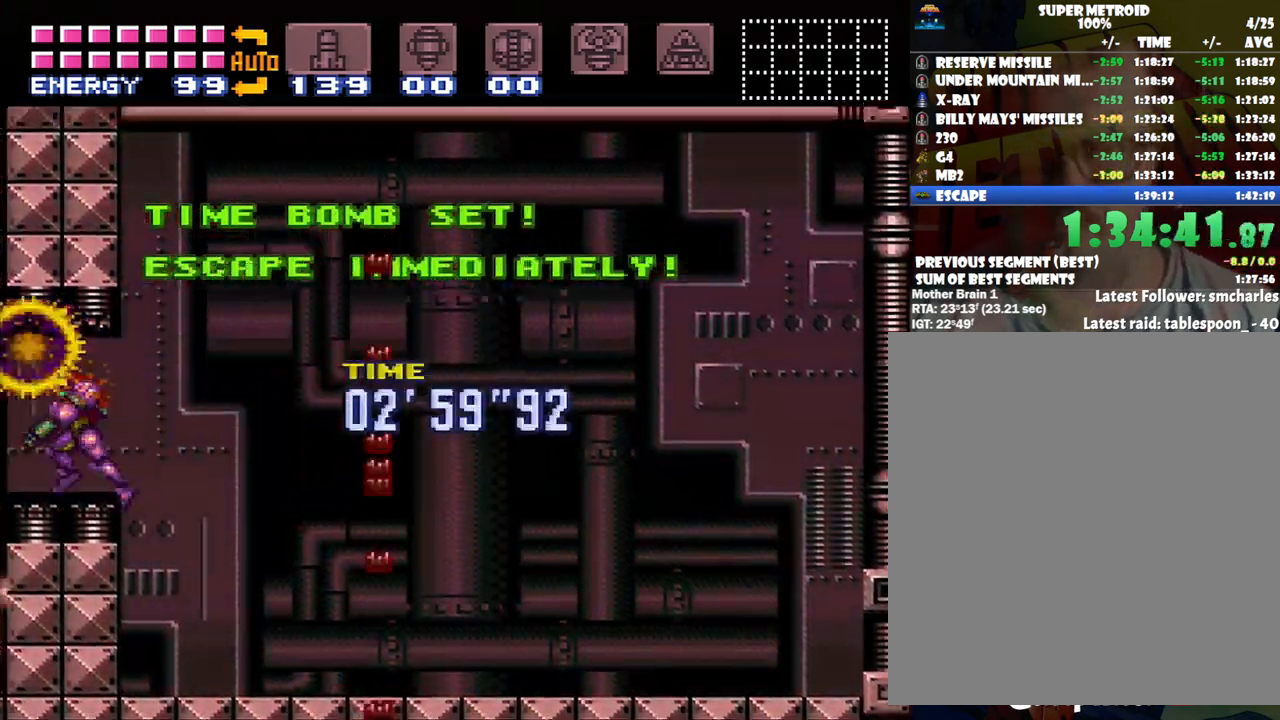
{"buttons": ["A", "L1", "DPAD_DOWN", "DPAD_LEFT"], "events": [[133, "Y", "down"], [317, "Y", "up"]]}
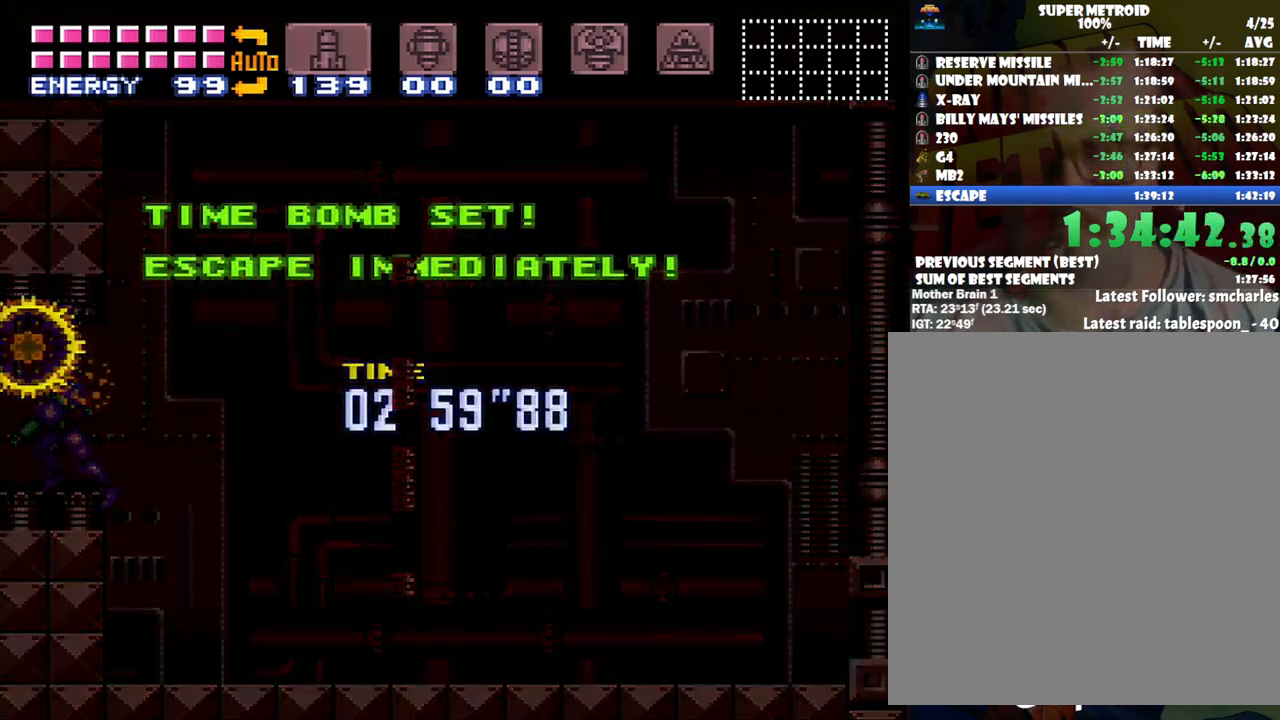
{"buttons": ["A", "L1", "DPAD_DOWN", "DPAD_LEFT"], "events": []}
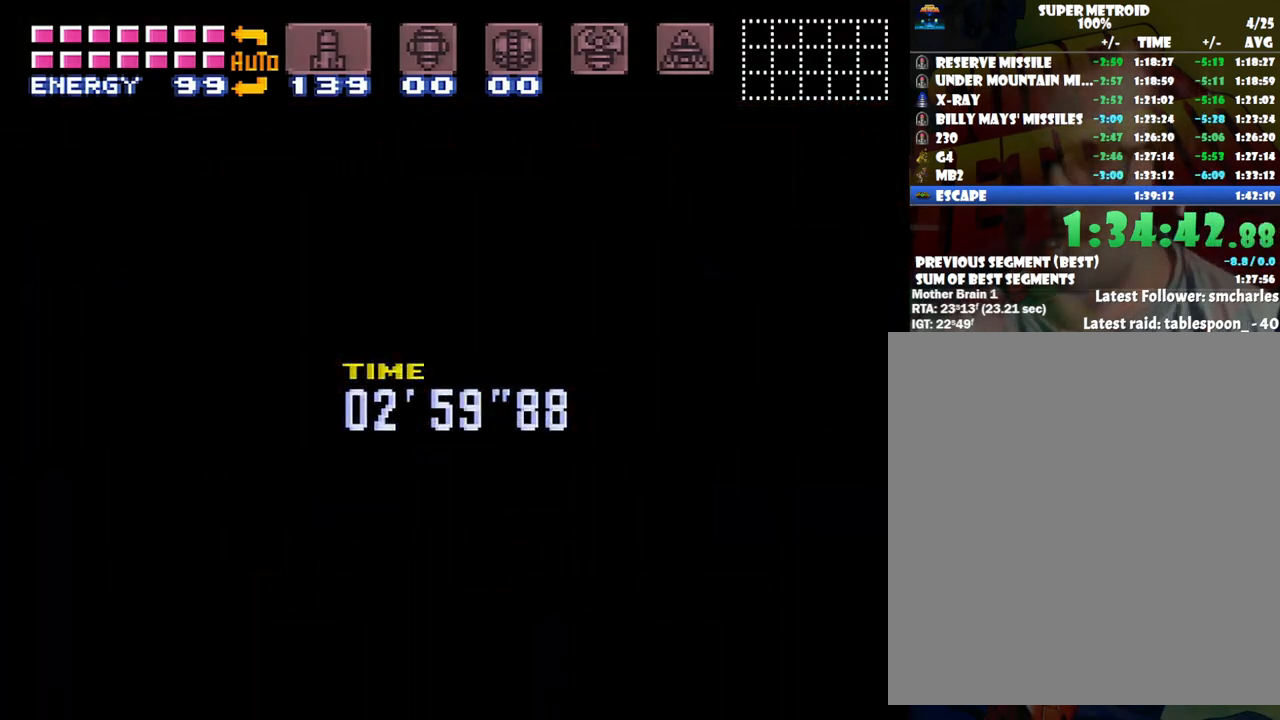
{"buttons": ["A", "L1", "DPAD_DOWN", "DPAD_LEFT"], "events": []}
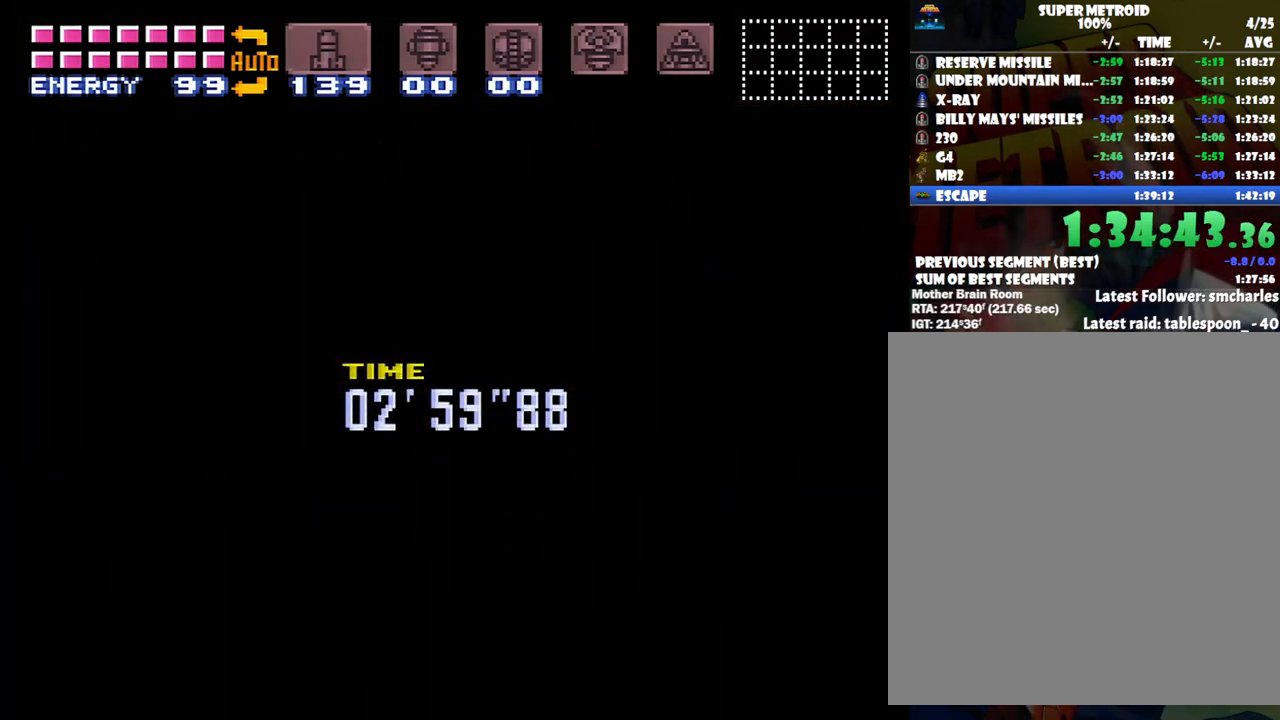
{"buttons": ["A", "L1", "DPAD_DOWN", "DPAD_LEFT"], "events": []}
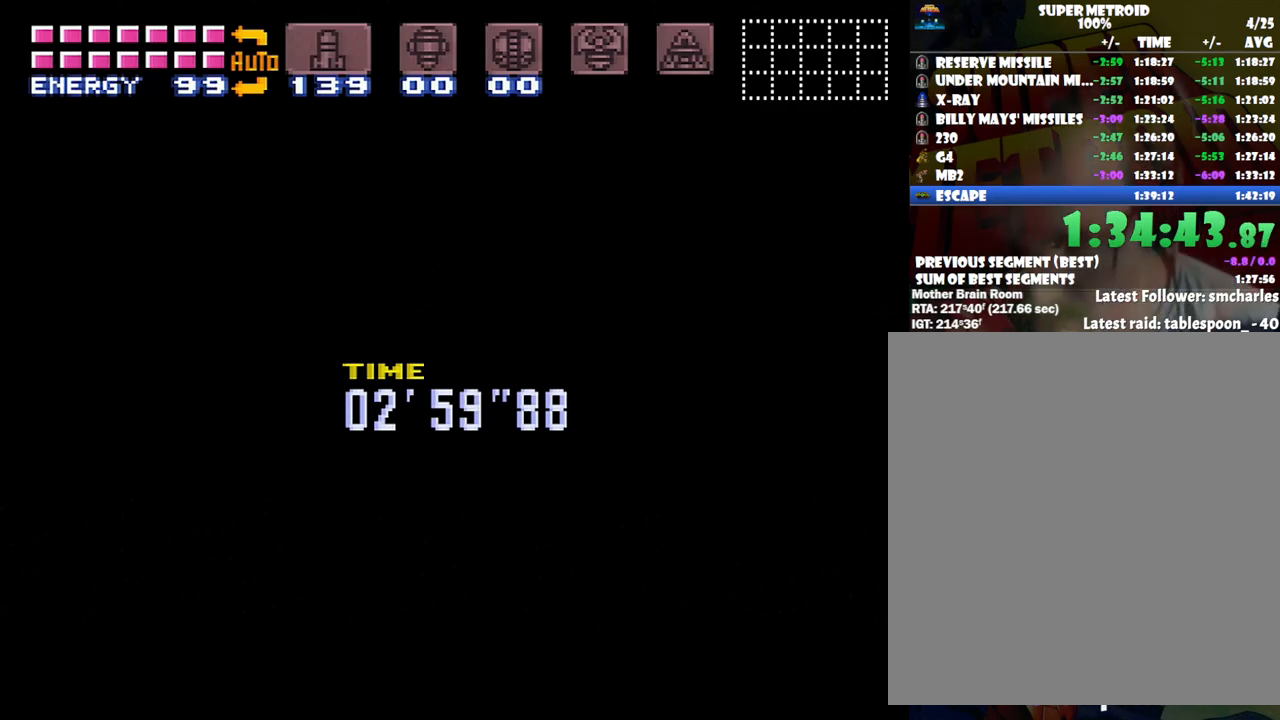
{"buttons": ["A", "Y", "L1", "DPAD_DOWN", "DPAD_LEFT"], "events": [[383, "Y", "down"]]}
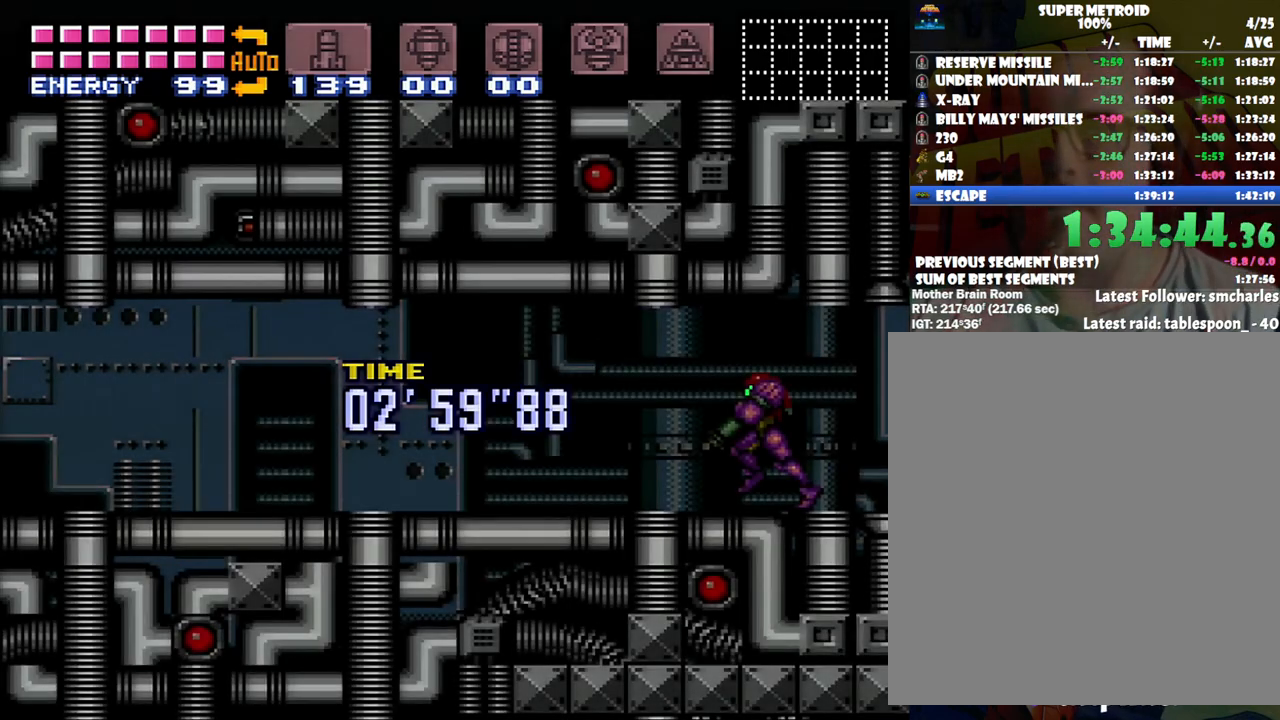
{"buttons": ["A", "L1", "DPAD_DOWN", "DPAD_LEFT"], "events": [[50, "Y", "up"], [317, "Y", "down"], [483, "Y", "up"]]}
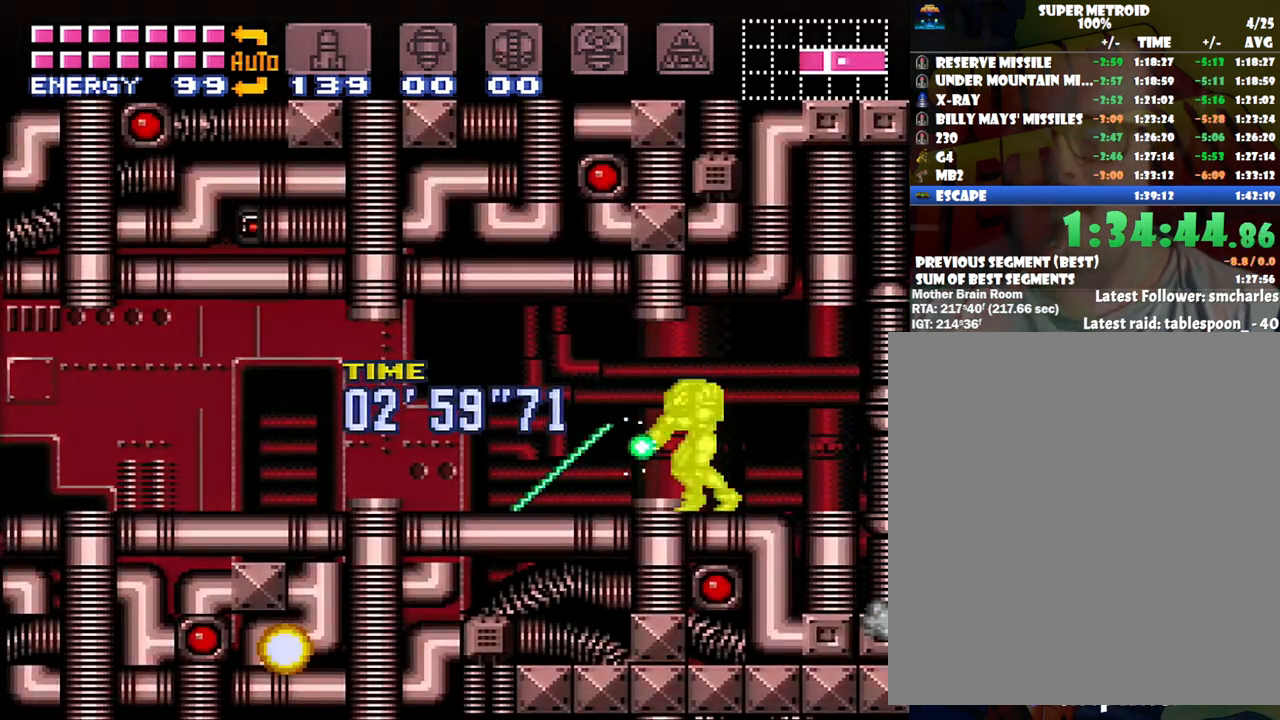
{"buttons": ["A", "L1", "DPAD_DOWN", "DPAD_LEFT"], "events": [[250, "Y", "down"], [383, "Y", "up"]]}
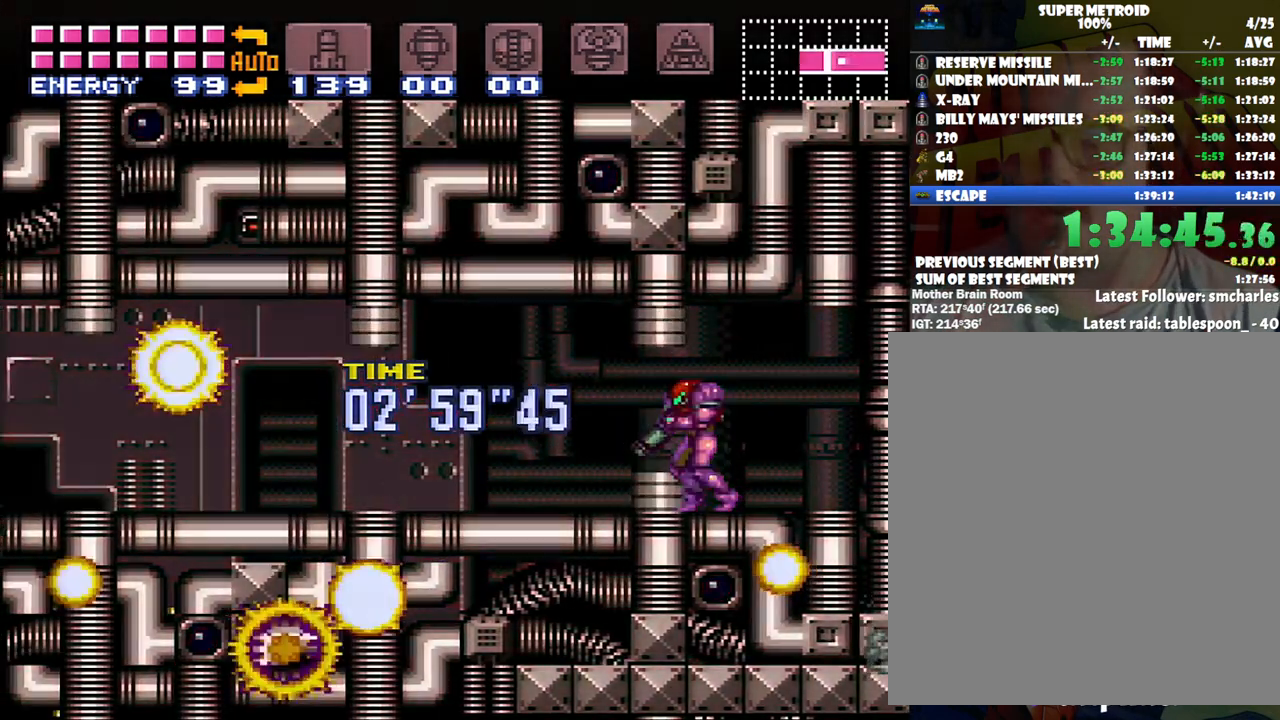
{"buttons": ["A", "DPAD_LEFT"], "events": [[100, "DPAD_DOWN", "up"], [100, "L1", "up"], [150, "Y", "down"], [300, "Y", "up"]]}
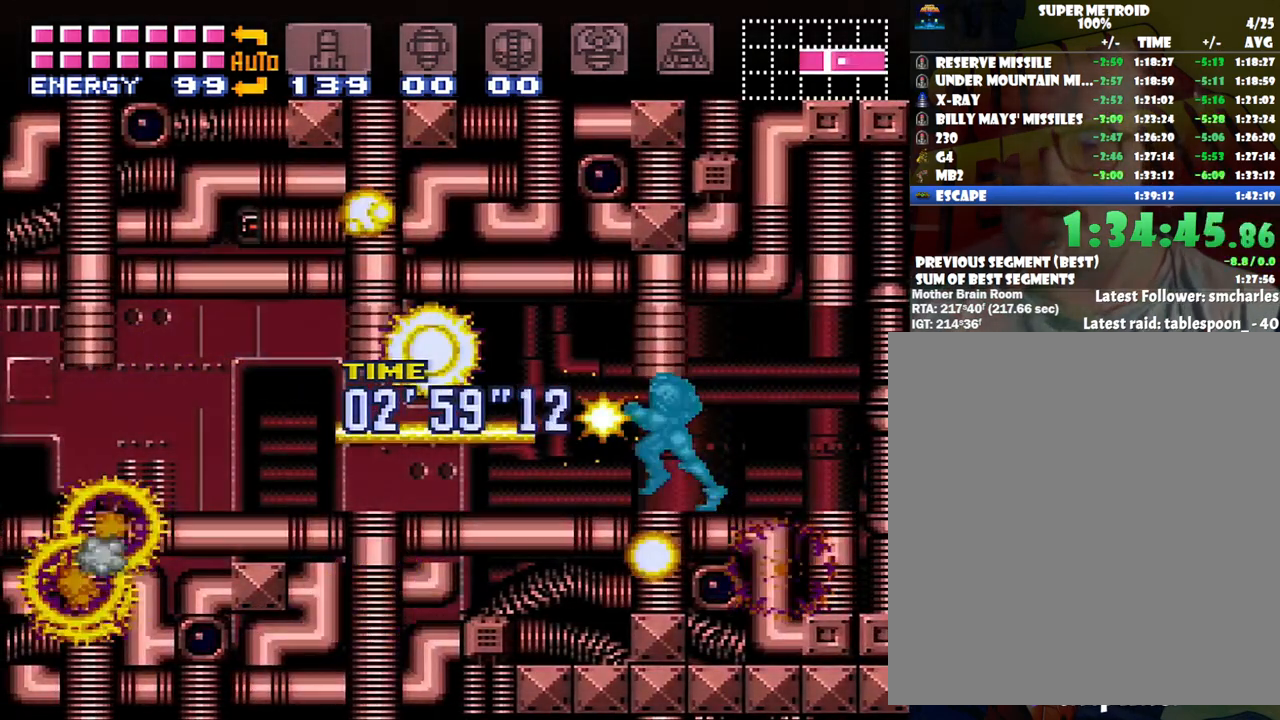
{"buttons": ["A", "Y", "L1", "DPAD_LEFT"], "events": [[17, "Y", "down"], [167, "Y", "up"], [350, "L1", "down"], [467, "Y", "down"]]}
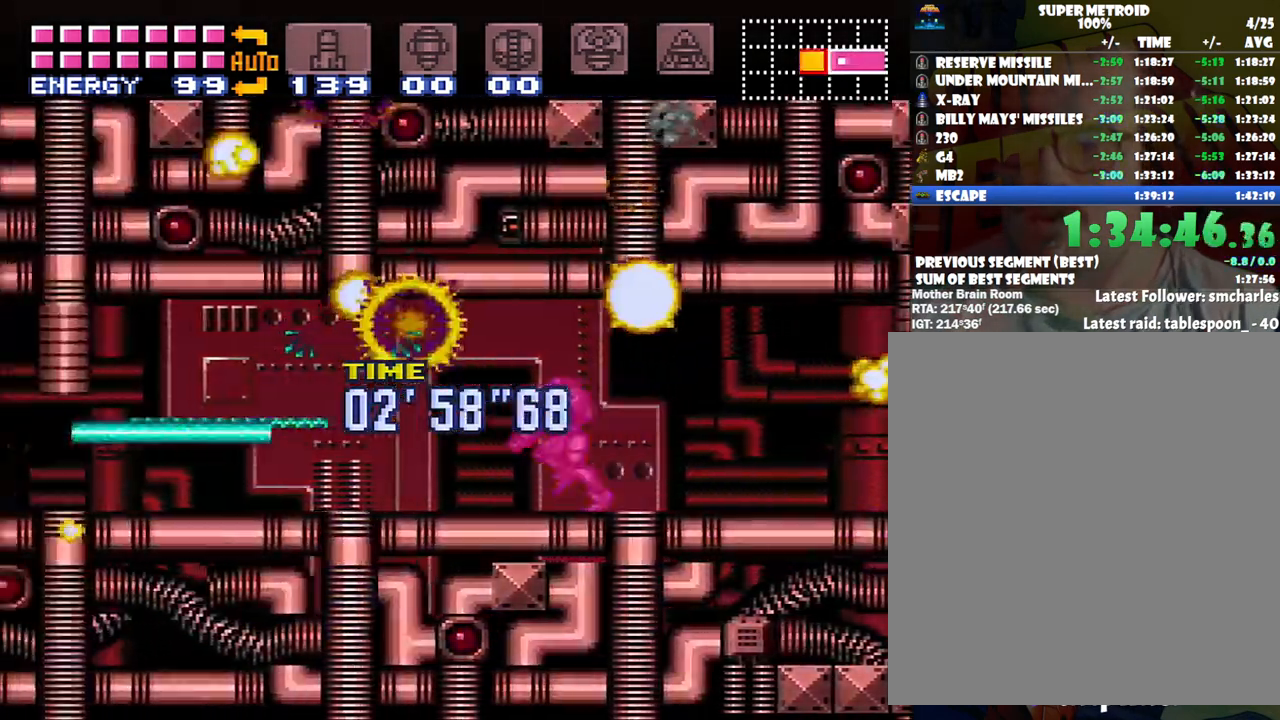
{"buttons": ["A", "L1", "DPAD_LEFT"], "events": [[117, "Y", "up"]]}
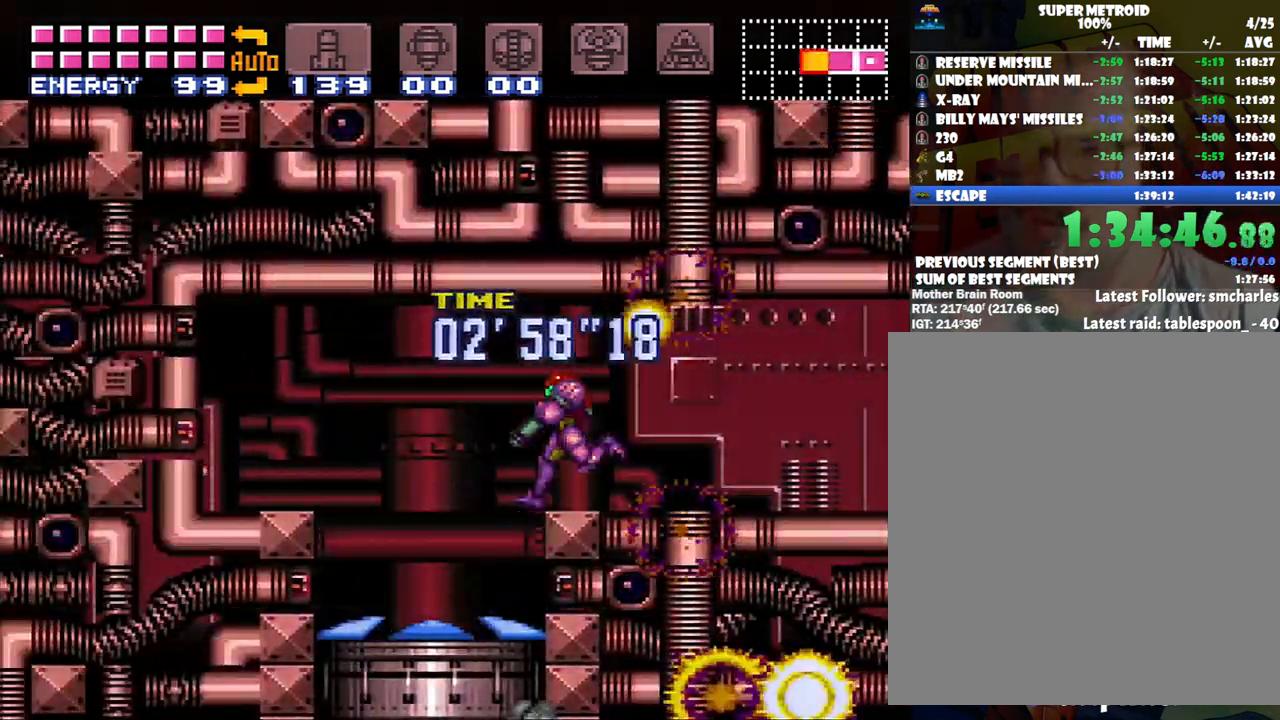
{"buttons": ["A", "DPAD_RIGHT"], "events": [[67, "DPAD_LEFT", "up"], [67, "DPAD_RIGHT", "down"], [267, "L1", "up"]]}
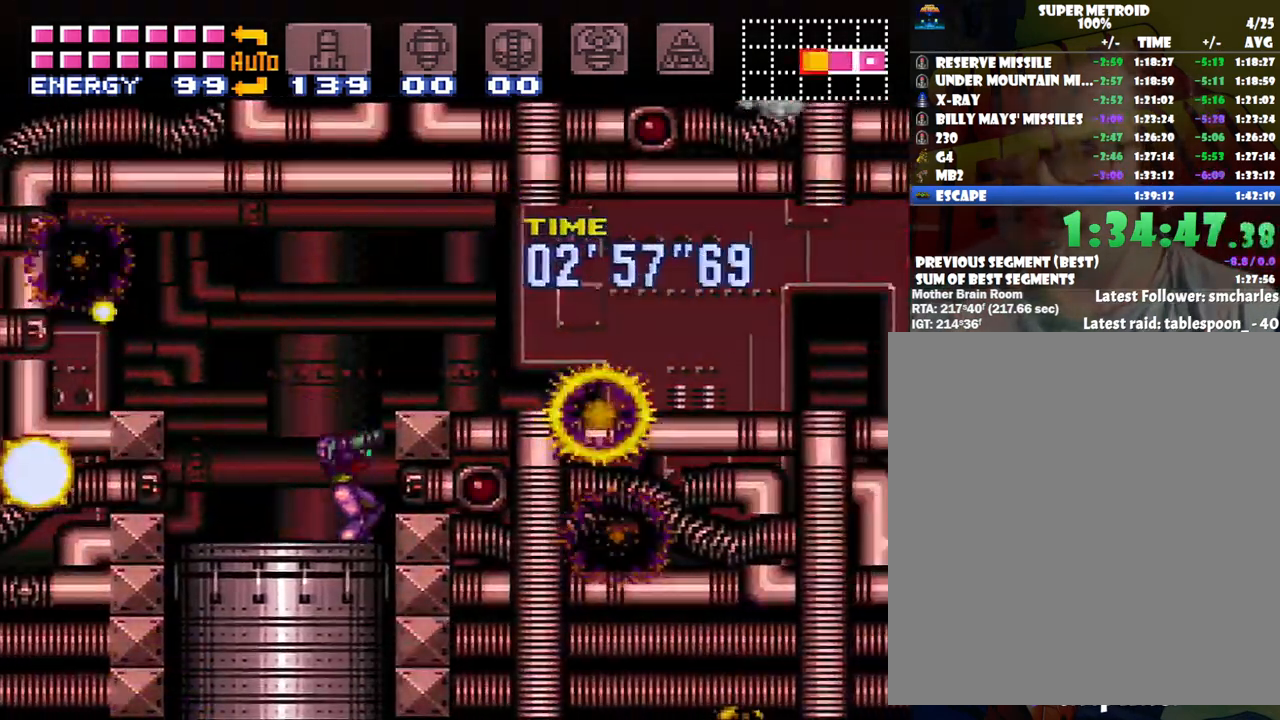
{"buttons": ["DPAD_RIGHT"], "events": [[467, "A", "up"]]}
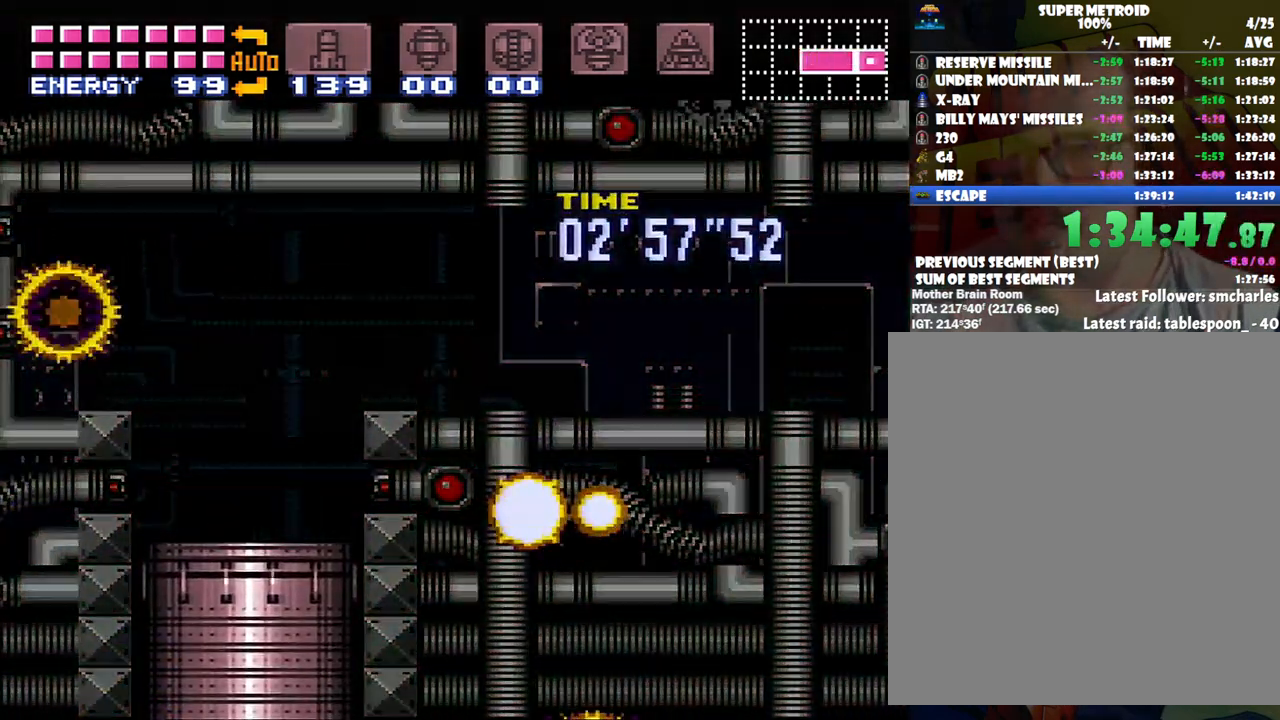
{"buttons": ["DPAD_RIGHT"], "events": []}
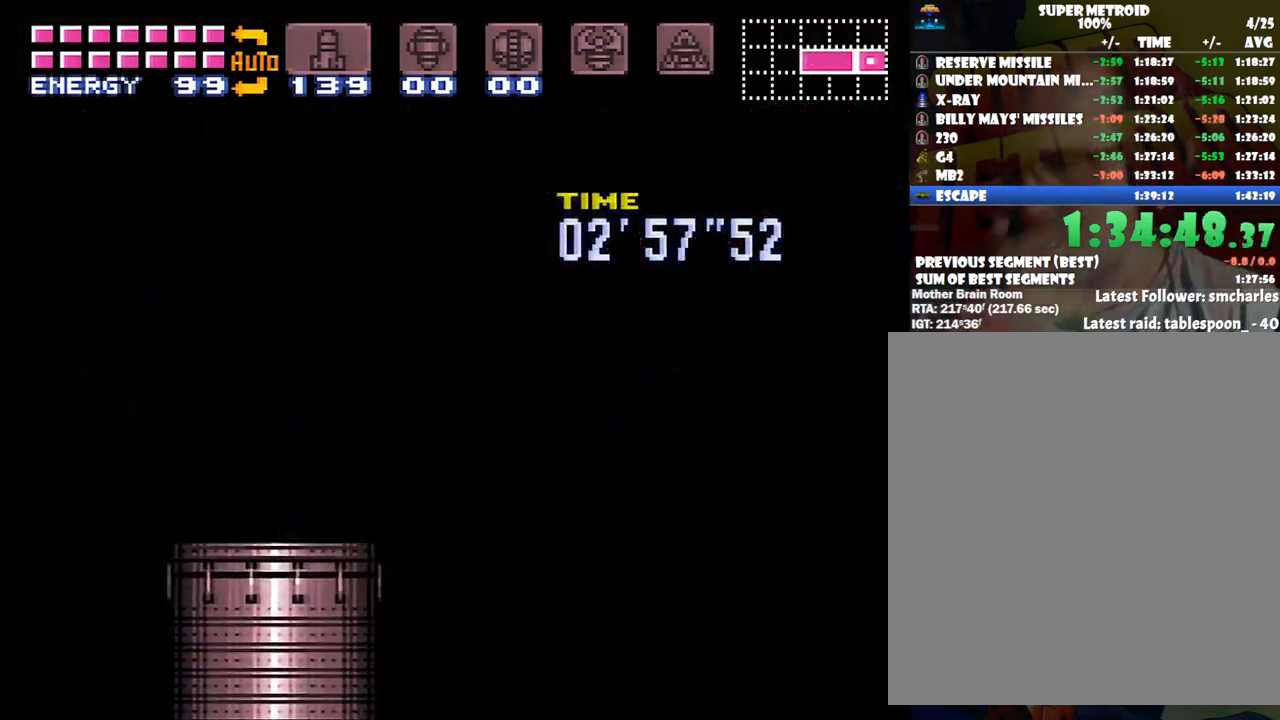
{"buttons": ["DPAD_RIGHT"], "events": []}
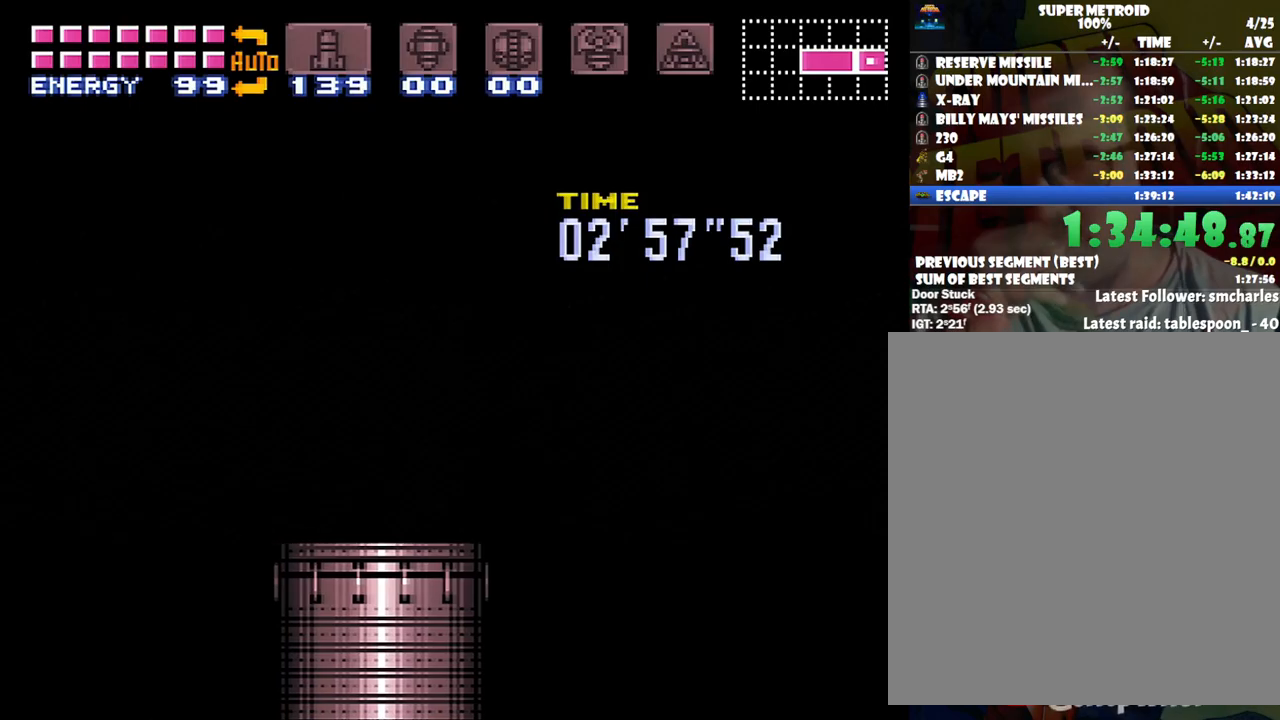
{"buttons": ["A", "DPAD_RIGHT"], "events": [[500, "A", "down"]]}
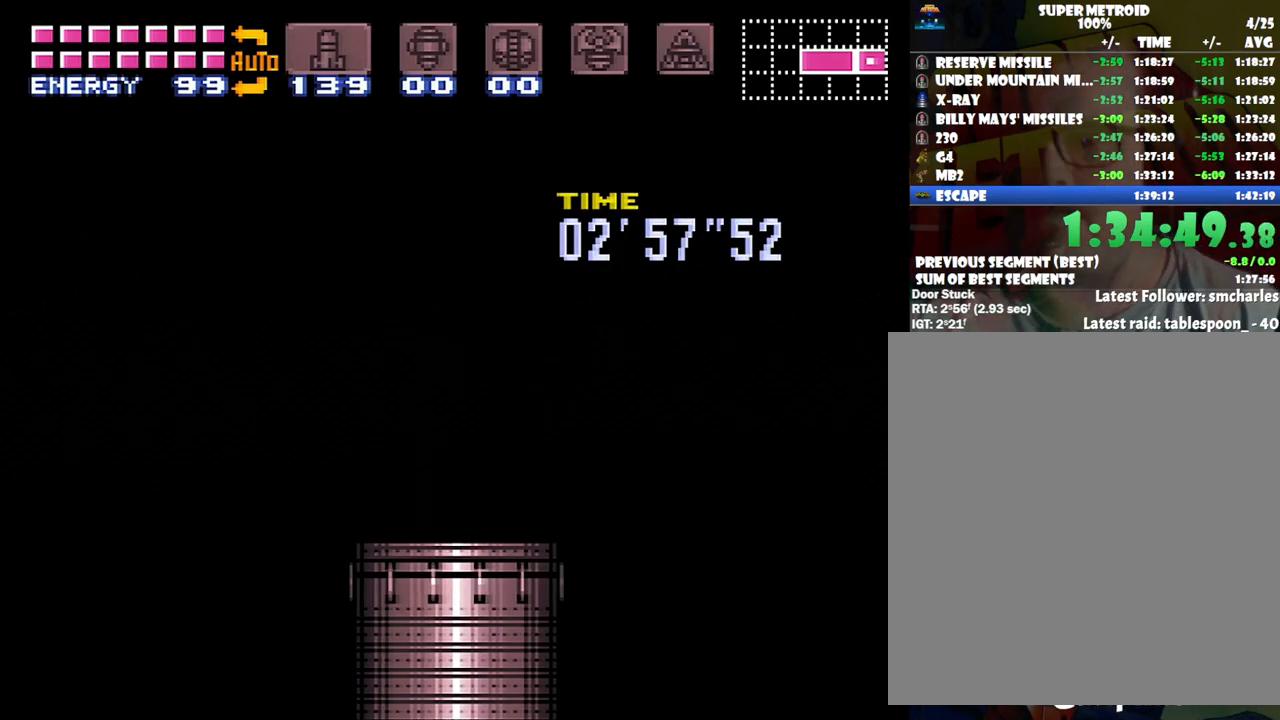
{"buttons": ["A", "DPAD_UP", "DPAD_RIGHT"], "events": [[50, "DPAD_UP", "down"], [100, "DPAD_UP", "up"], [250, "DPAD_UP", "down"]]}
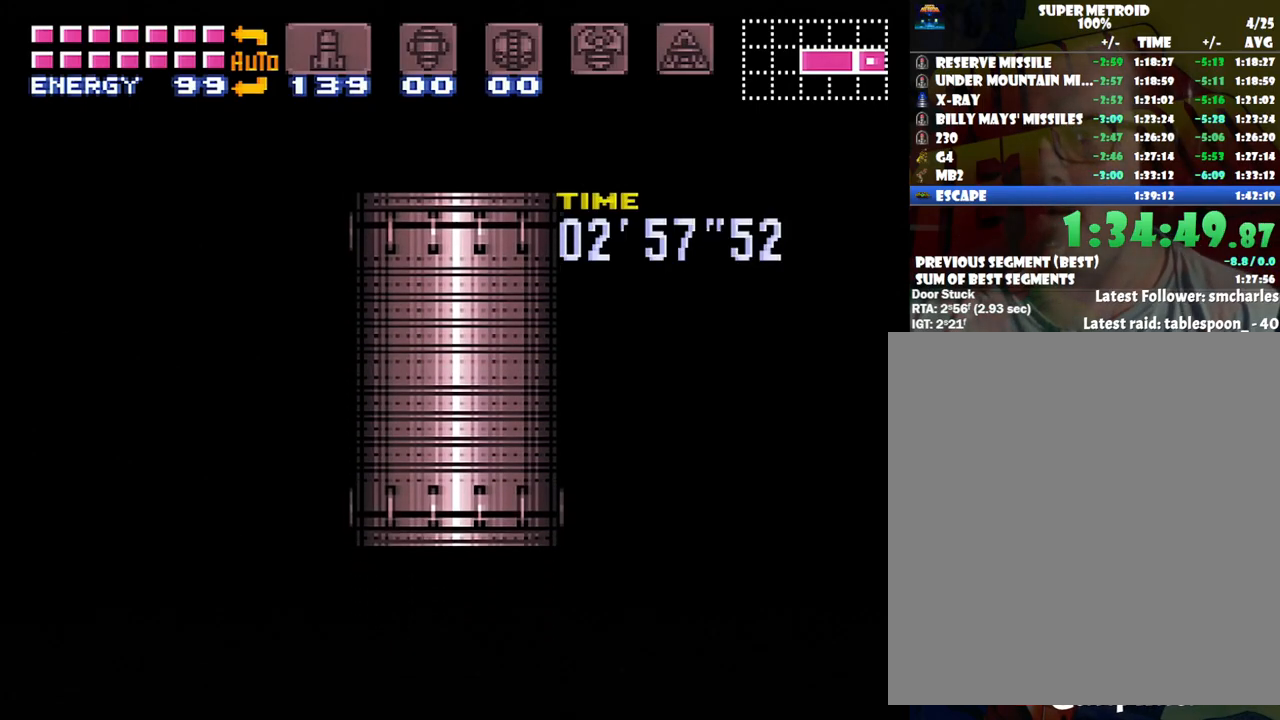
{"buttons": ["A", "DPAD_RIGHT"], "events": [[133, "DPAD_UP", "up"]]}
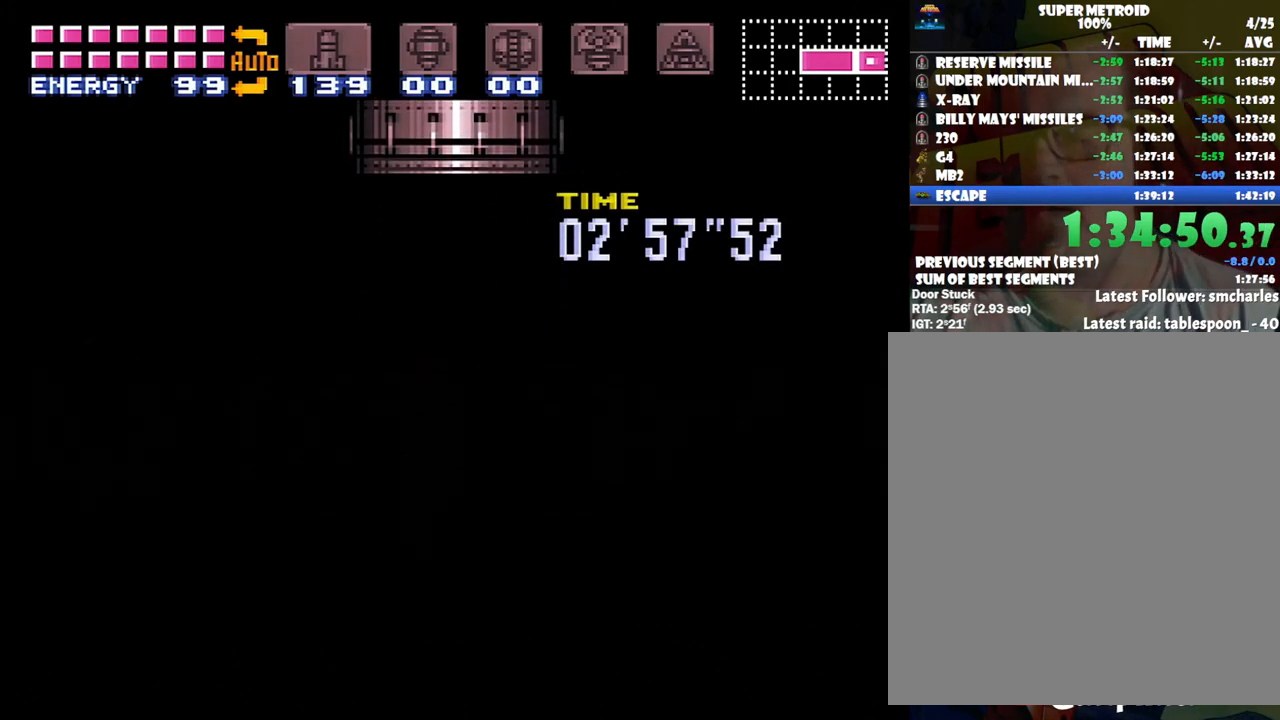
{"buttons": ["A", "DPAD_RIGHT"], "events": []}
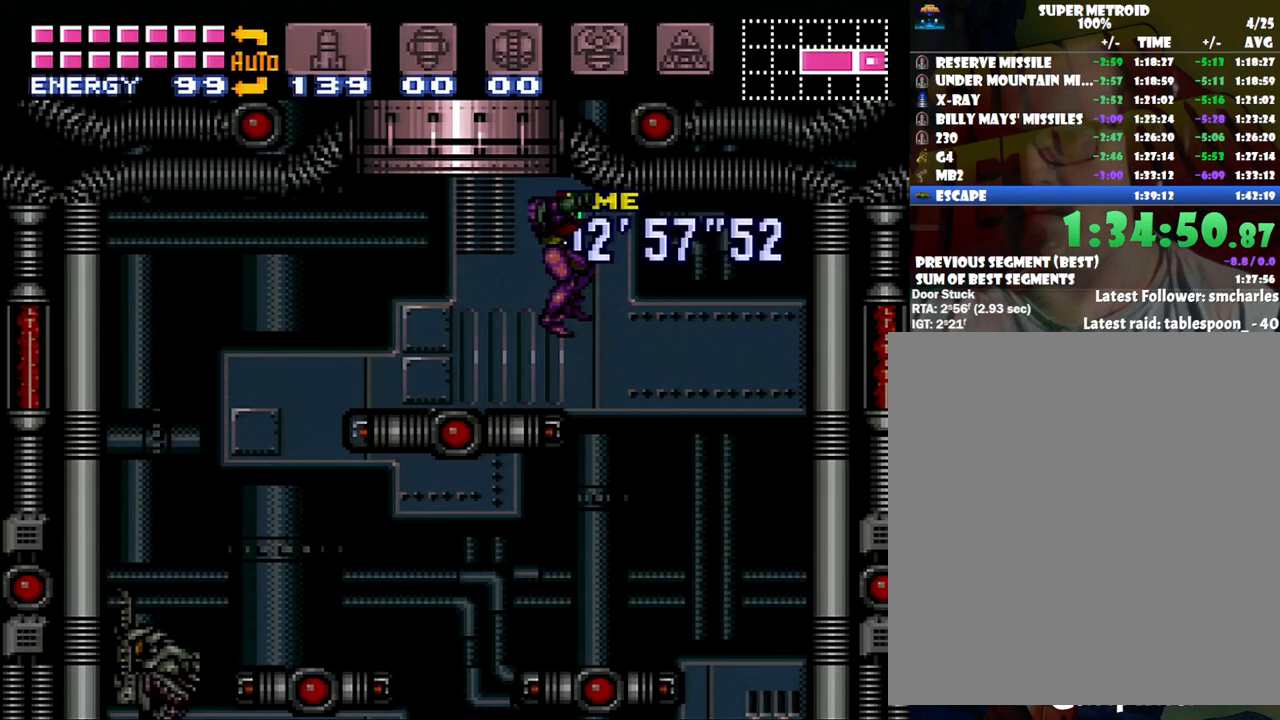
{"buttons": ["A", "DPAD_RIGHT"], "events": []}
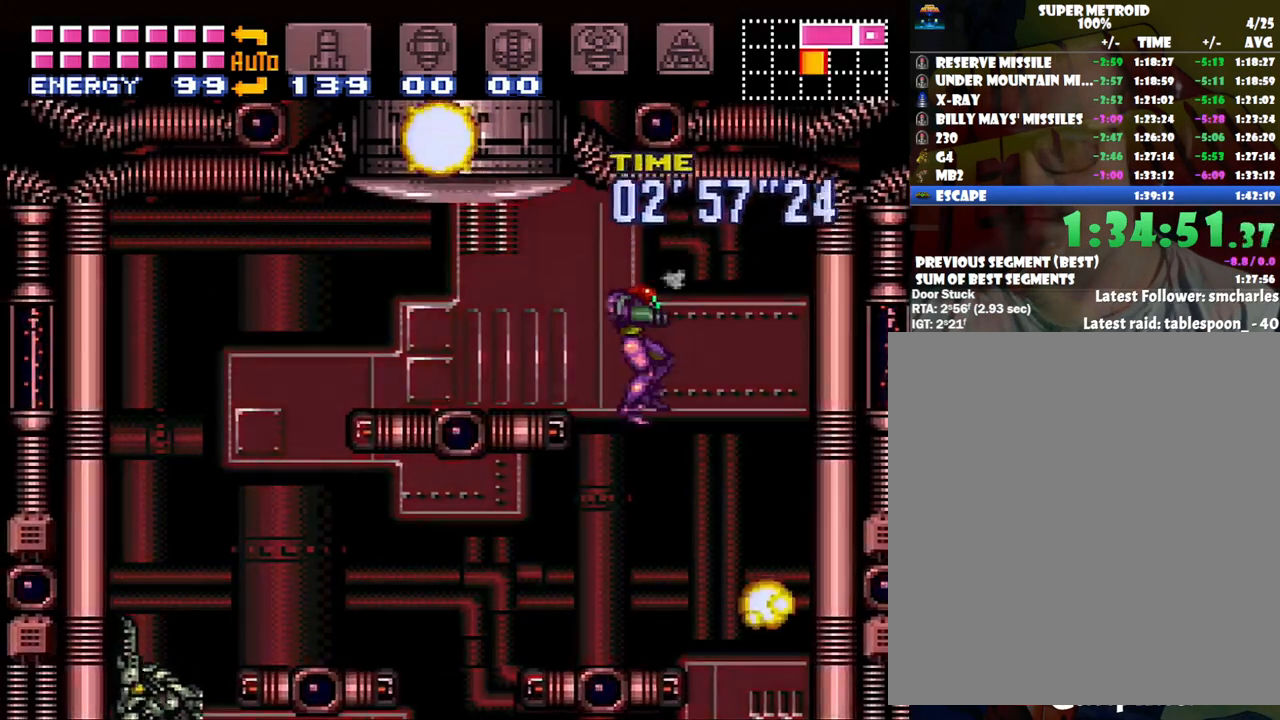
{"buttons": ["A", "DPAD_DOWN"], "events": [[383, "DPAD_DOWN", "down"], [483, "DPAD_RIGHT", "up"]]}
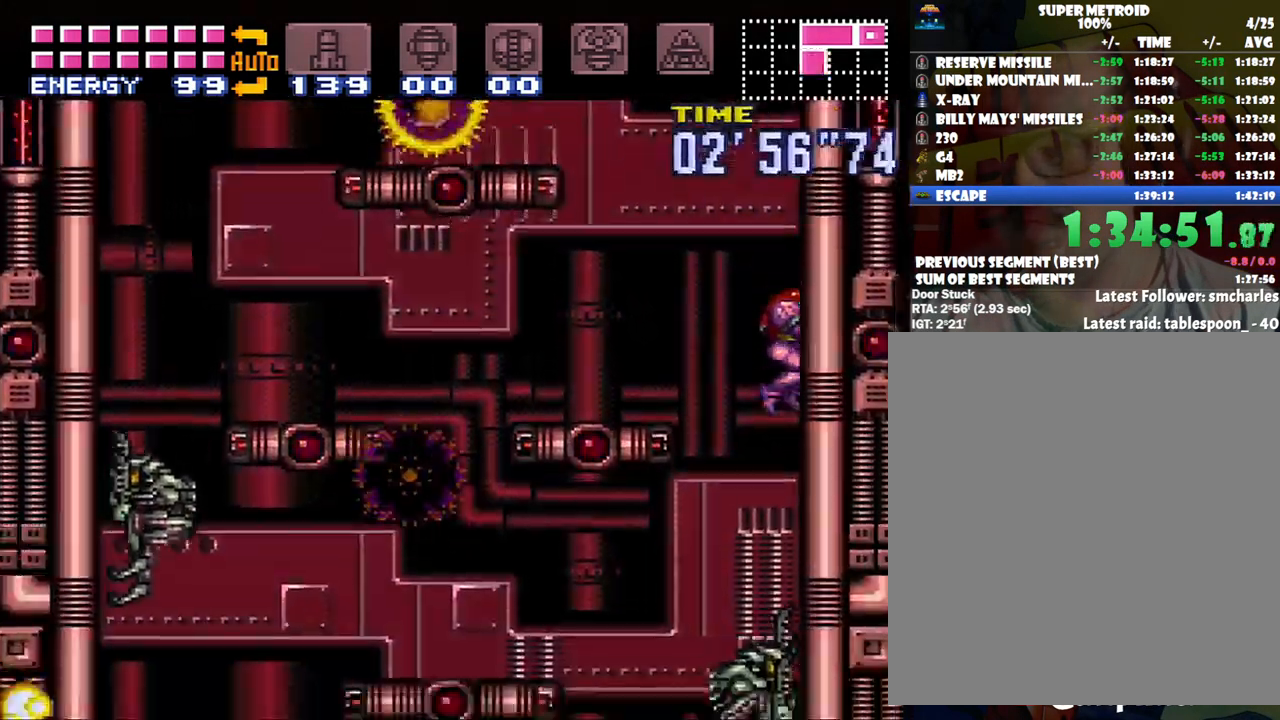
{"buttons": ["A", "DPAD_RIGHT"], "events": [[33, "Y", "down"], [200, "DPAD_RIGHT", "down"], [200, "Y", "up"], [300, "DPAD_DOWN", "up"]]}
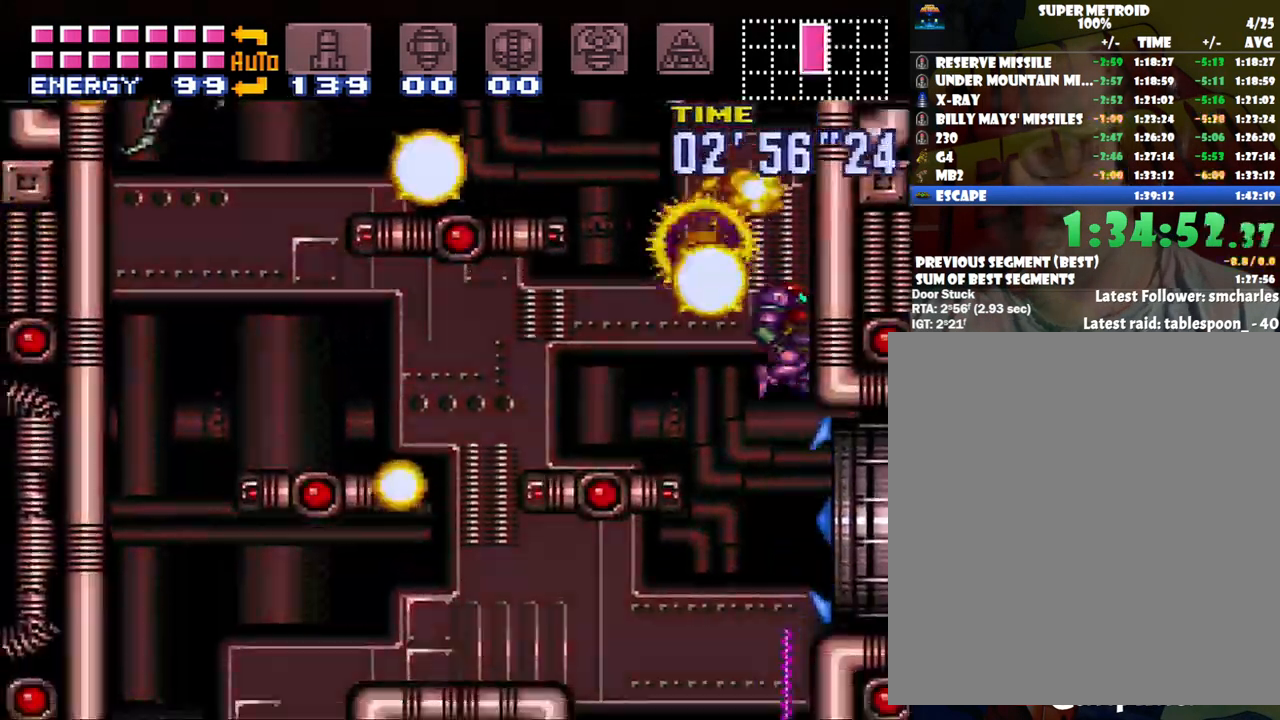
{"buttons": ["A", "DPAD_RIGHT"], "events": []}
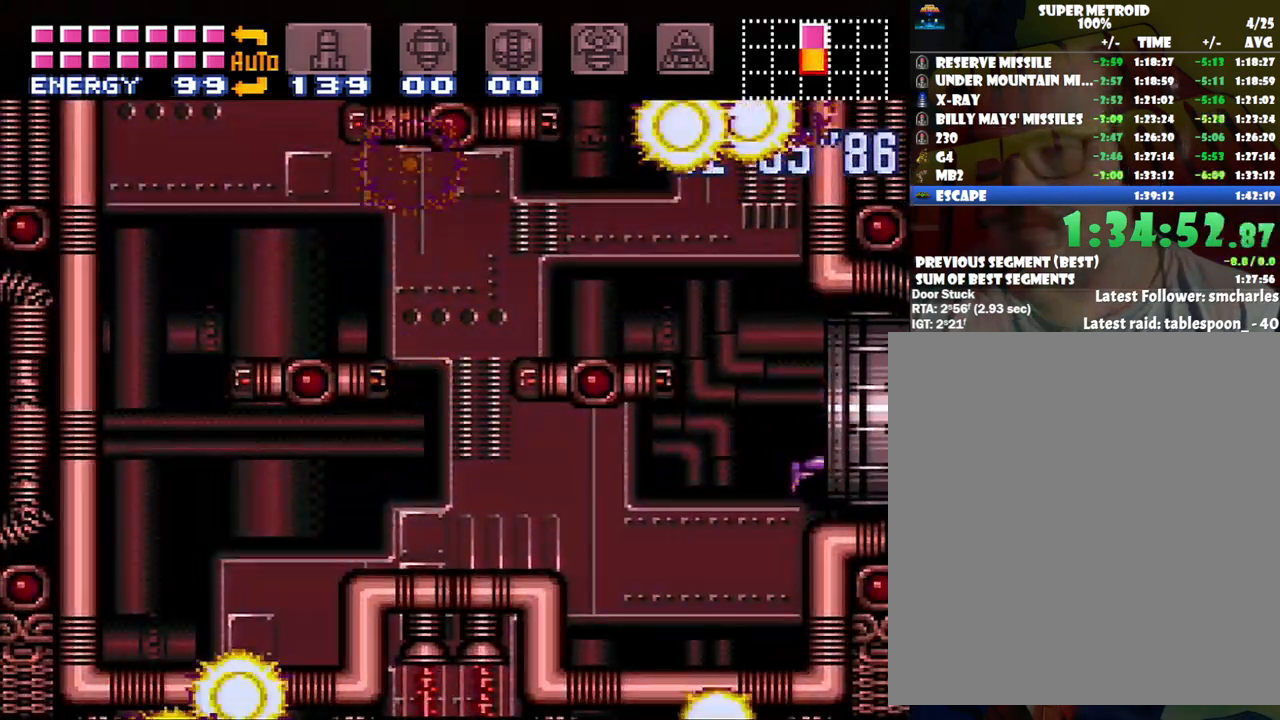
{"buttons": ["DPAD_RIGHT"], "events": [[283, "A", "up"]]}